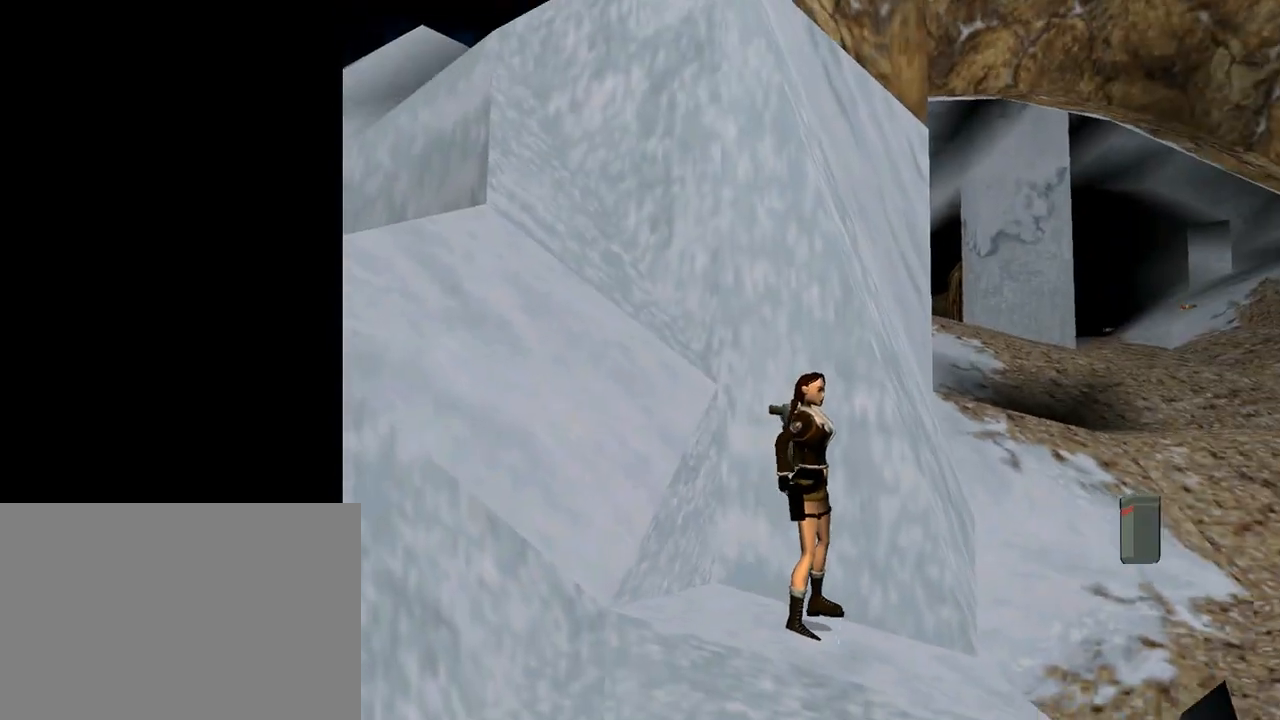
Gameplay with a controller (PlayStation layout); each line is a JSON object with the inputs held at the frame after it. "events" lists button and stick changes between this image and that frame as [ms after this image, input, new state], when the widget could be followed in between. Not read: L2 R2 right_stick.
{"buttons": ["L1", "DPAD_UP"], "left_stick": "center", "events": [[333, "L1", "down"], [467, "DPAD_UP", "down"]]}
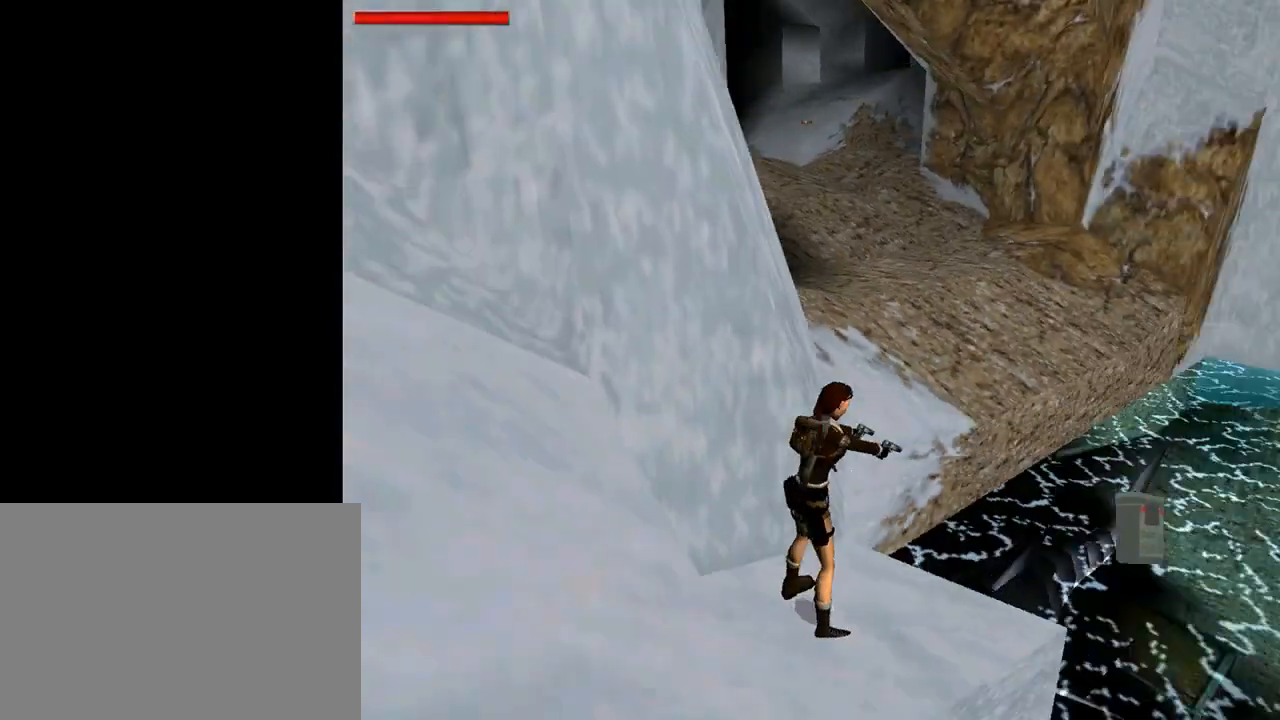
{"buttons": ["CROSS"], "left_stick": "center", "events": [[200, "CROSS", "down"], [233, "DPAD_UP", "up"], [467, "L1", "up"]]}
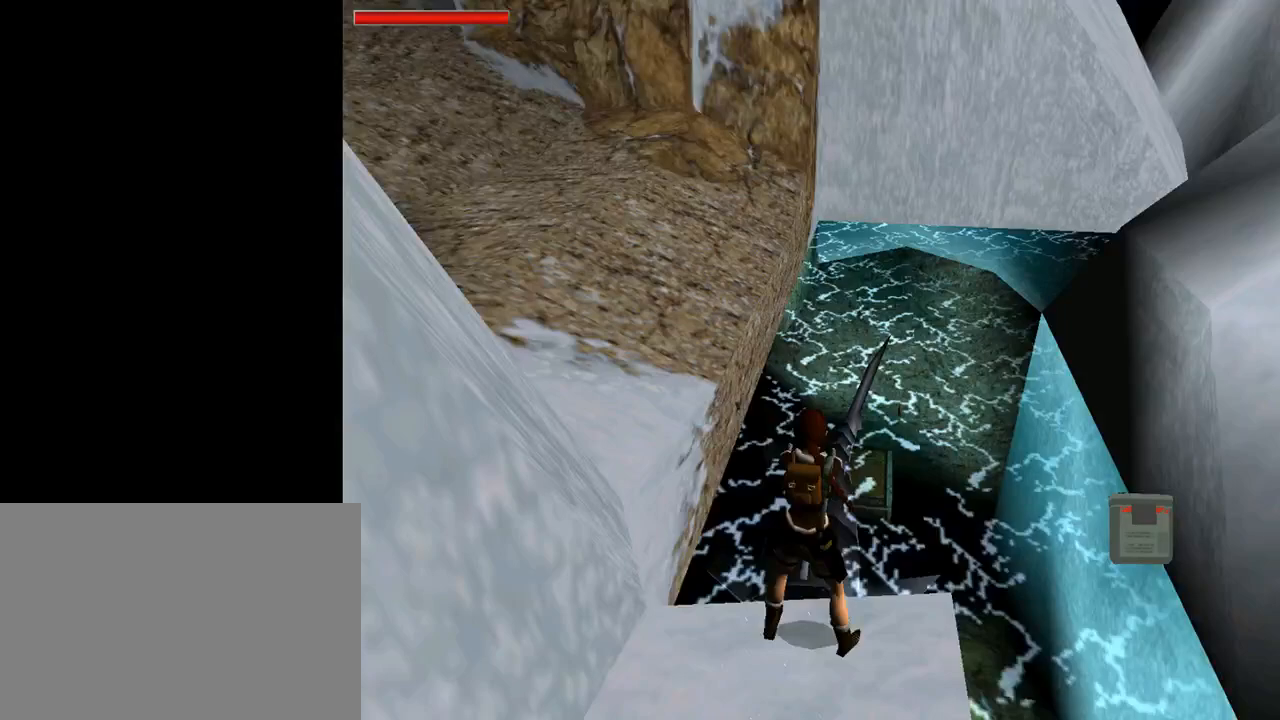
{"buttons": ["CROSS"], "left_stick": "center", "events": []}
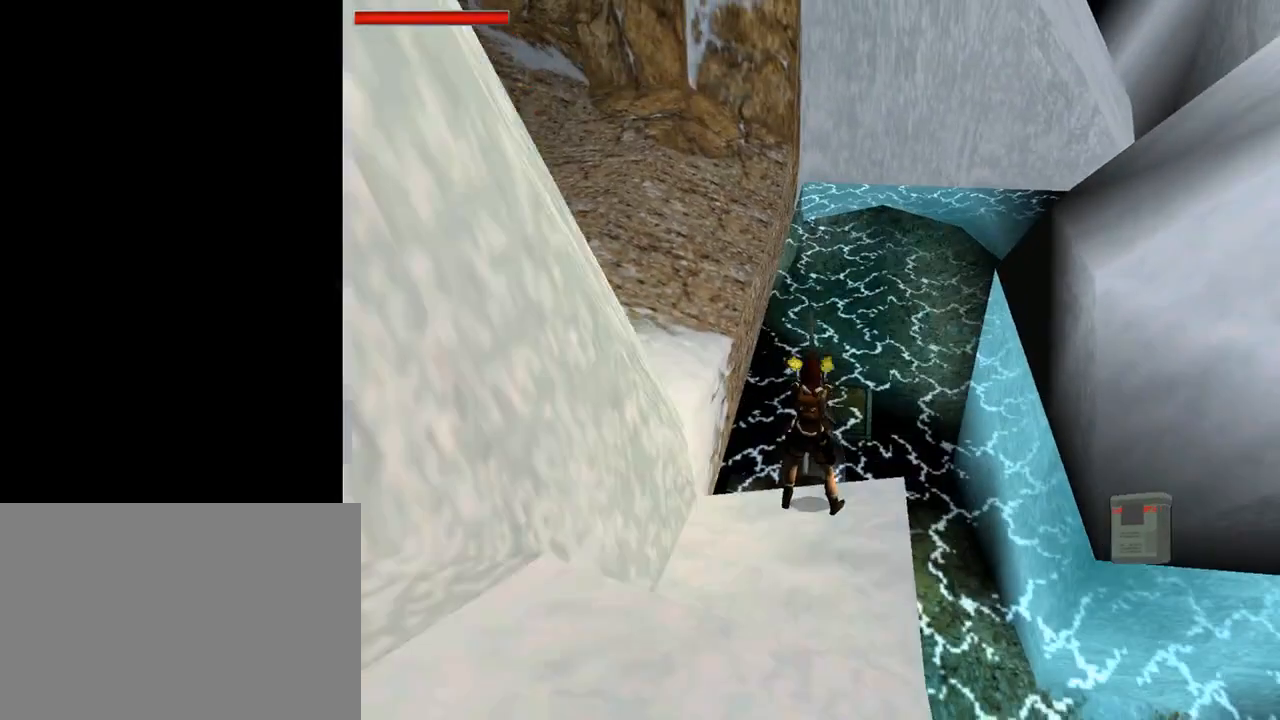
{"buttons": ["CROSS"], "left_stick": "center", "events": []}
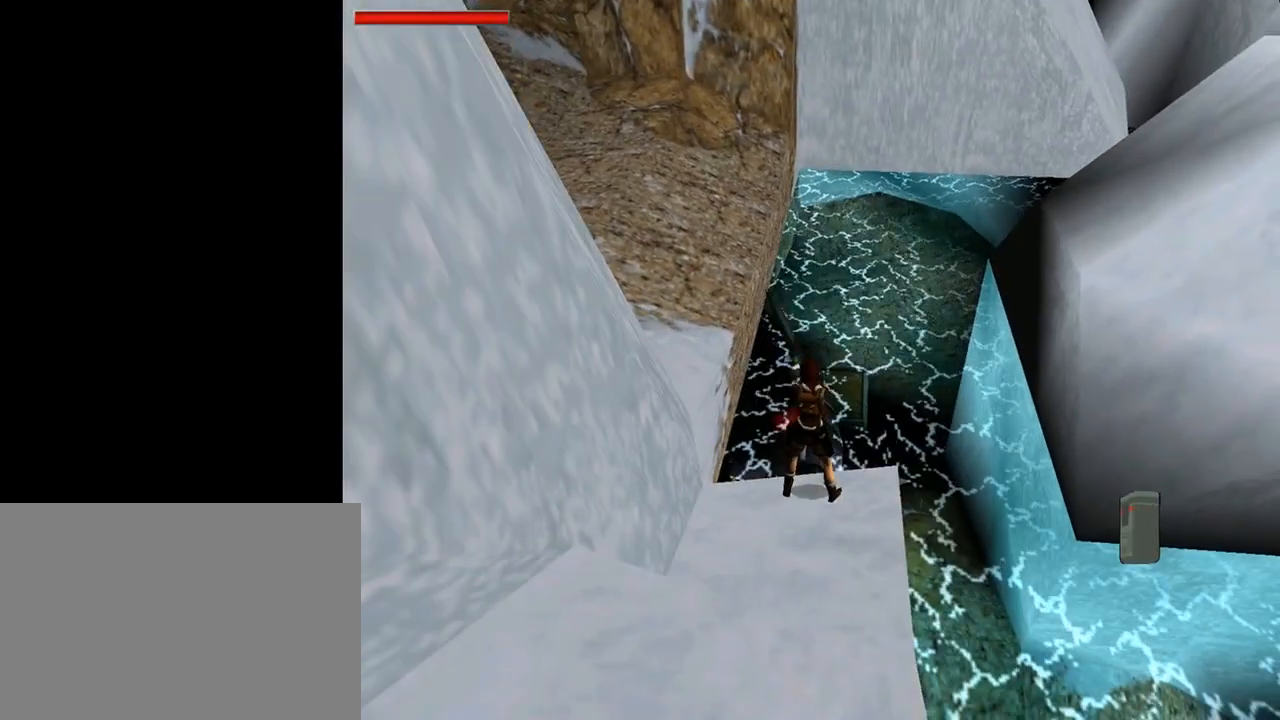
{"buttons": ["CROSS", "R1"], "left_stick": "center", "events": [[400, "R1", "down"]]}
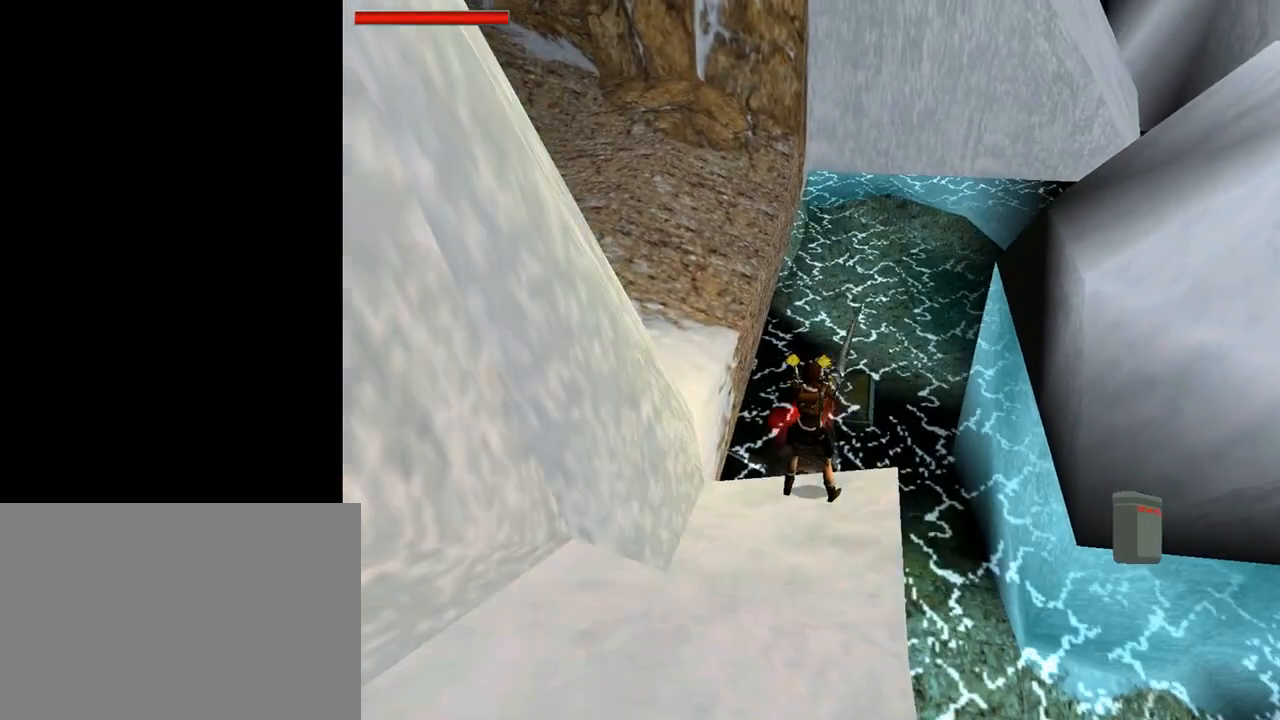
{"buttons": ["CROSS", "R1", "DPAD_RIGHT"], "left_stick": "center", "events": [[33, "DPAD_RIGHT", "down"]]}
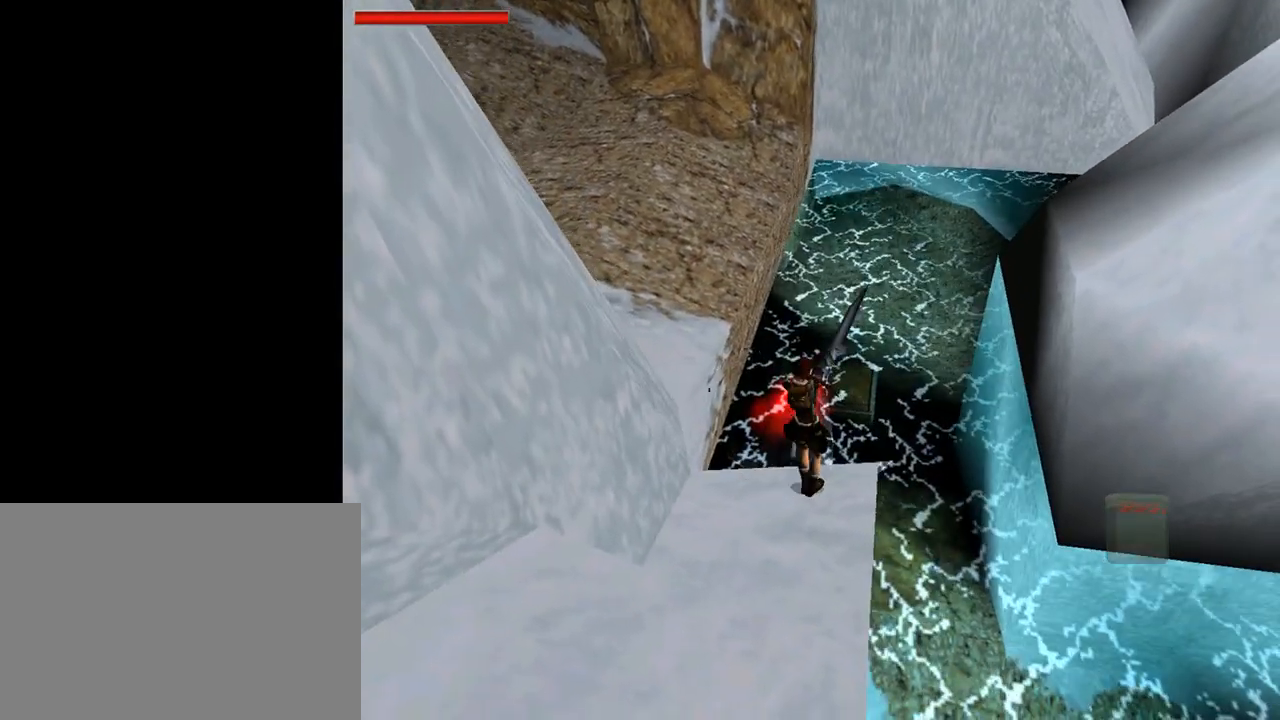
{"buttons": ["CROSS", "DPAD_LEFT"], "left_stick": "center", "events": [[167, "DPAD_RIGHT", "up"], [233, "R1", "up"], [467, "DPAD_LEFT", "down"]]}
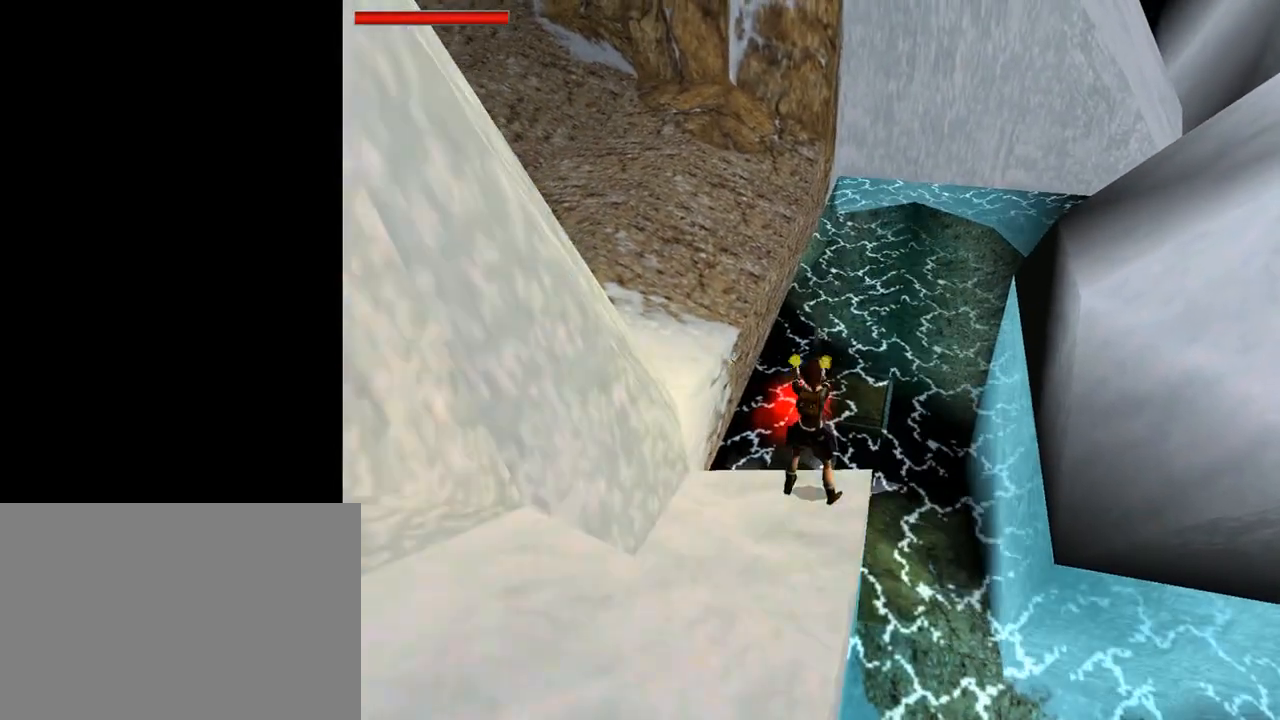
{"buttons": ["CROSS"], "left_stick": "center", "events": [[367, "DPAD_LEFT", "up"]]}
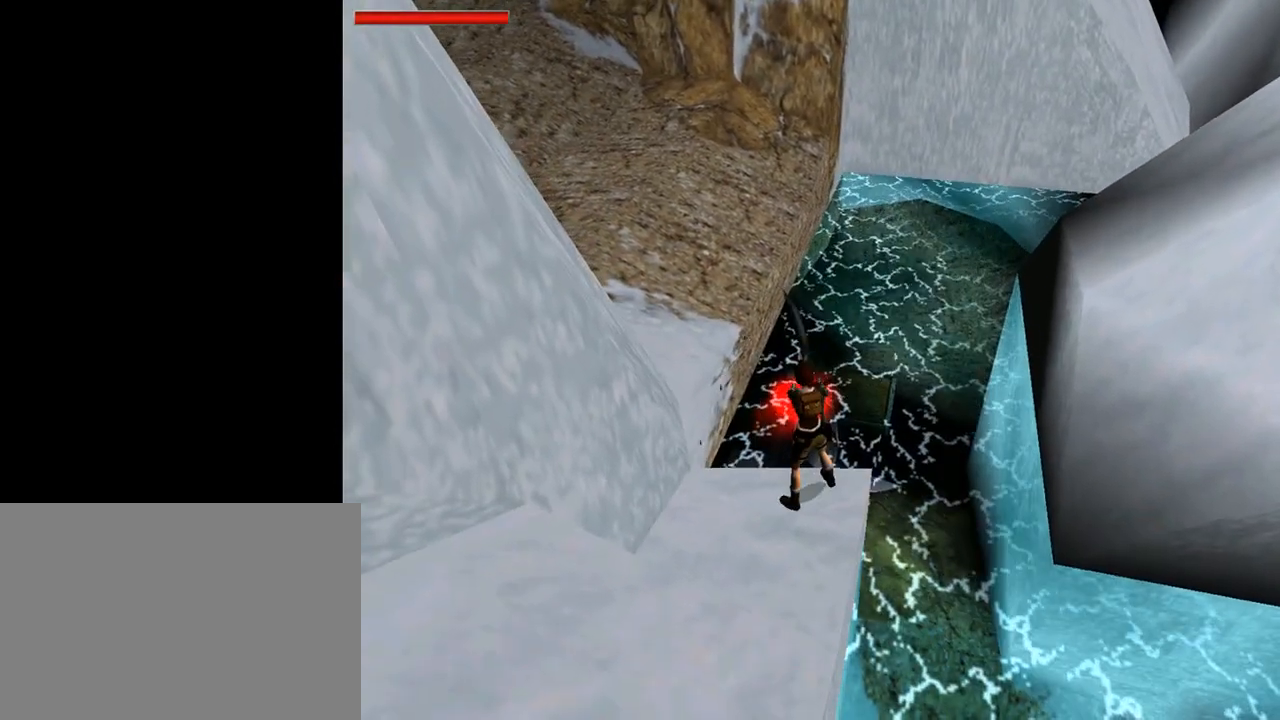
{"buttons": ["CROSS"], "left_stick": "center", "events": [[300, "DPAD_RIGHT", "down"], [400, "DPAD_RIGHT", "up"]]}
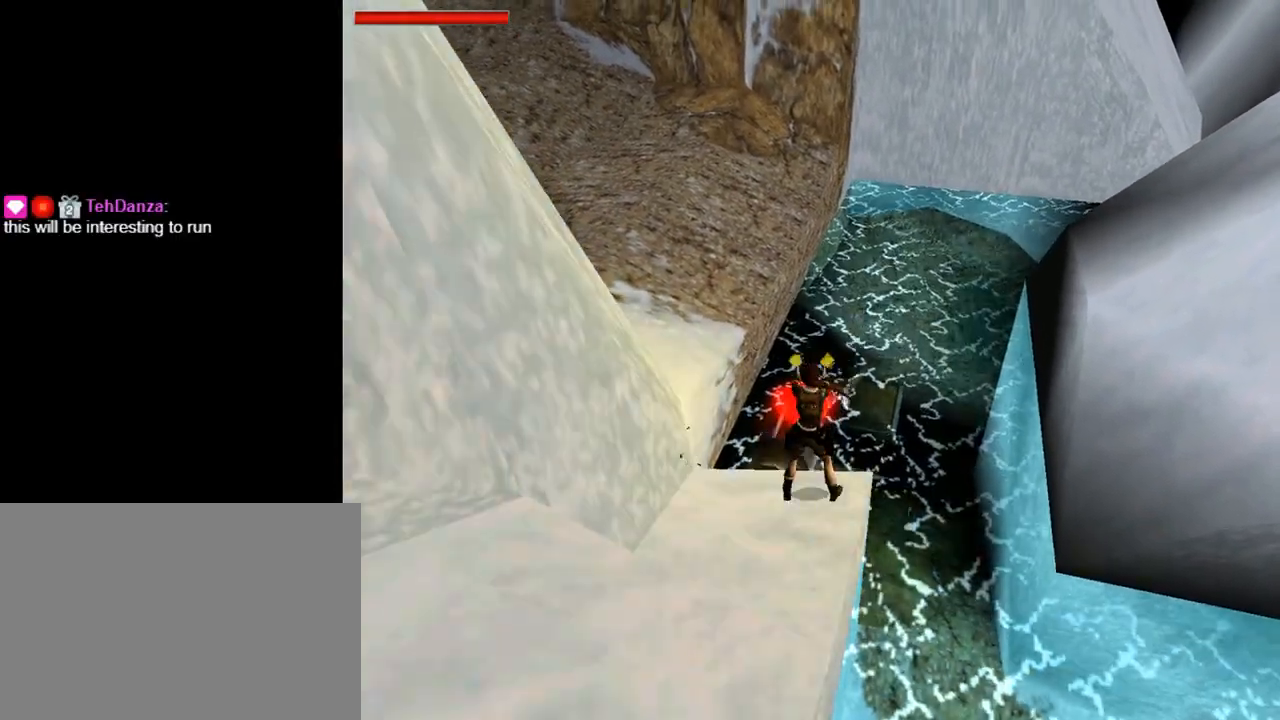
{"buttons": ["CROSS"], "left_stick": "center", "events": []}
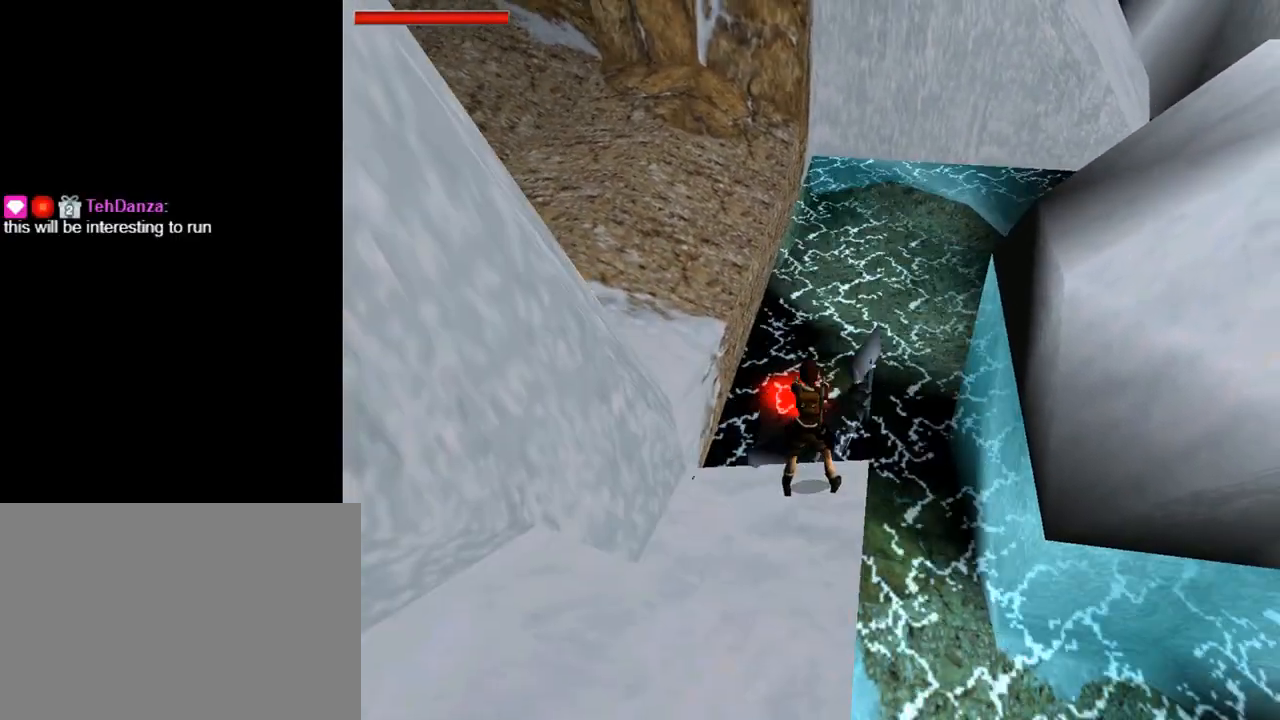
{"buttons": ["CROSS"], "left_stick": "center", "events": []}
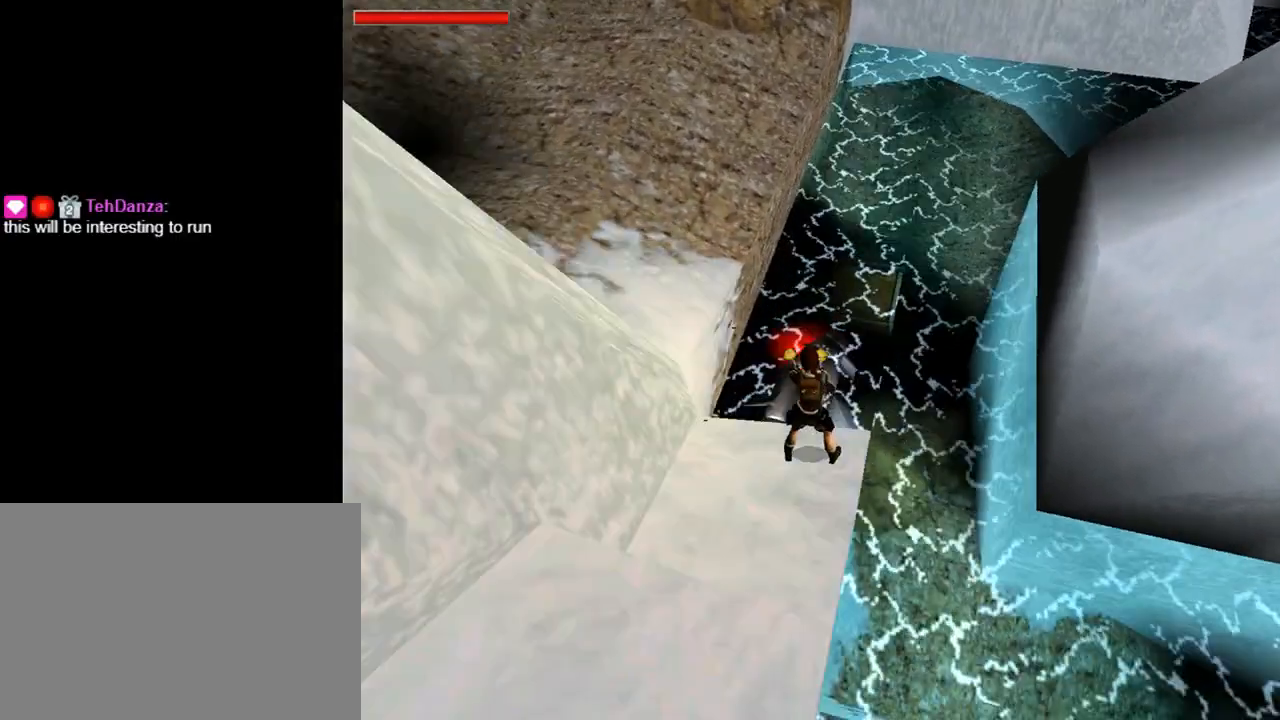
{"buttons": ["CROSS", "DPAD_LEFT"], "left_stick": "center", "events": [[467, "DPAD_LEFT", "down"]]}
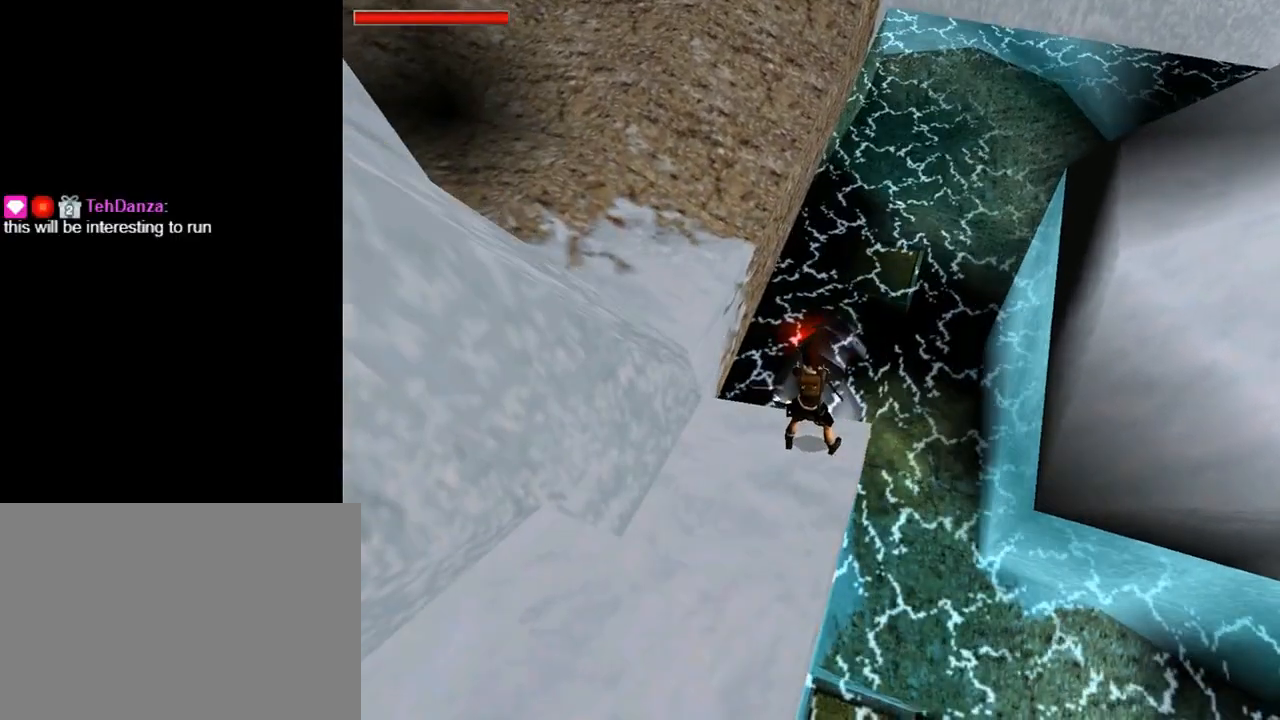
{"buttons": ["CROSS"], "left_stick": "center", "events": [[67, "CROSS", "up"], [267, "CROSS", "down"], [333, "DPAD_LEFT", "up"]]}
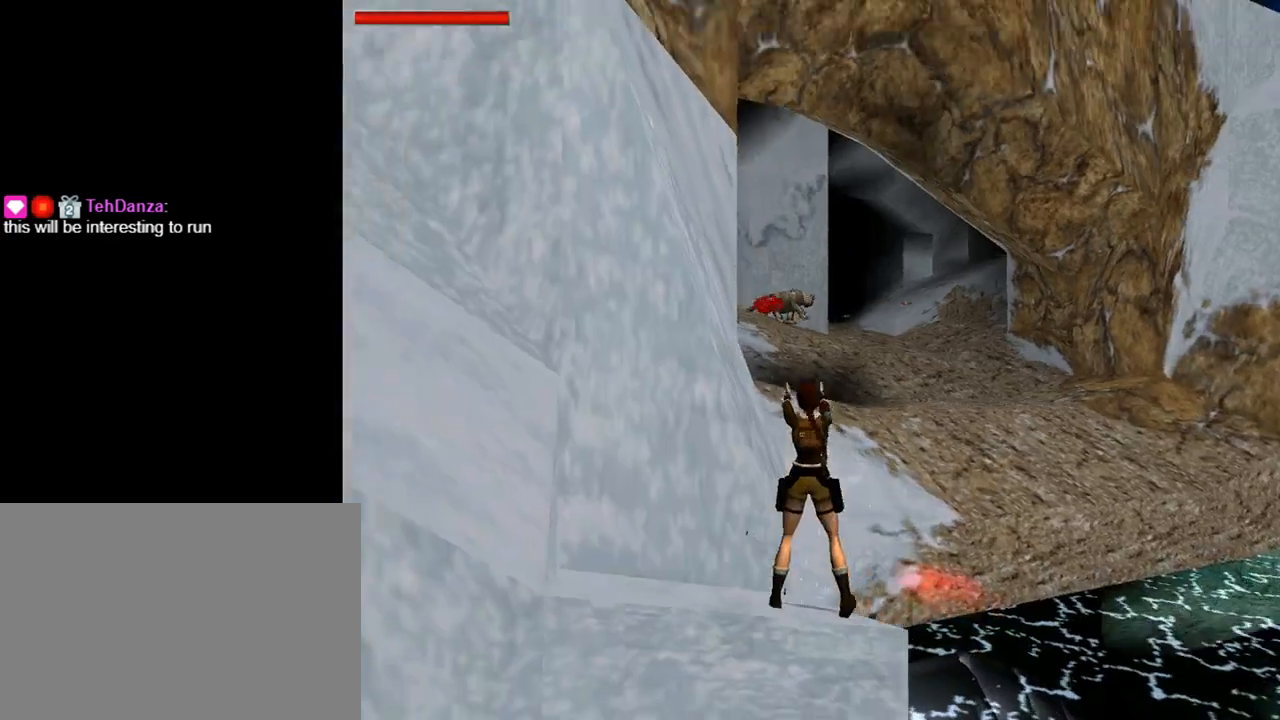
{"buttons": ["CROSS"], "left_stick": "center", "events": [[167, "DPAD_RIGHT", "down"], [267, "DPAD_RIGHT", "up"]]}
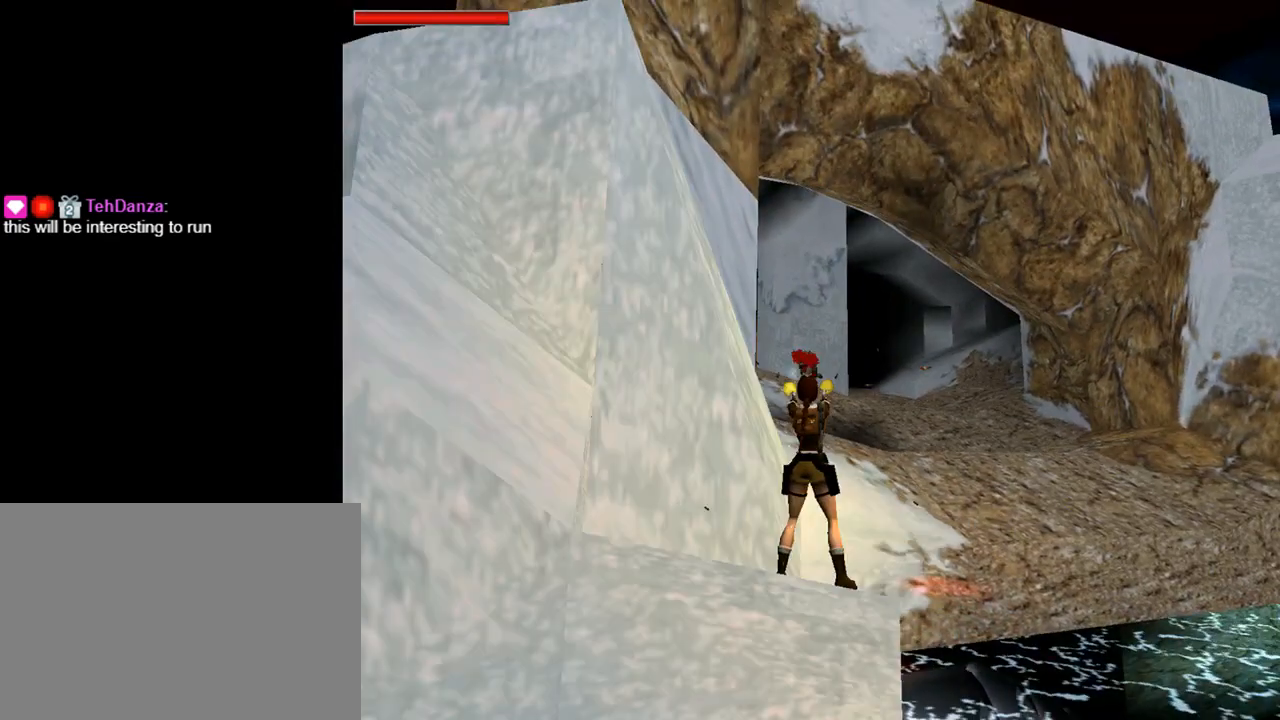
{"buttons": ["CROSS"], "left_stick": "center", "events": []}
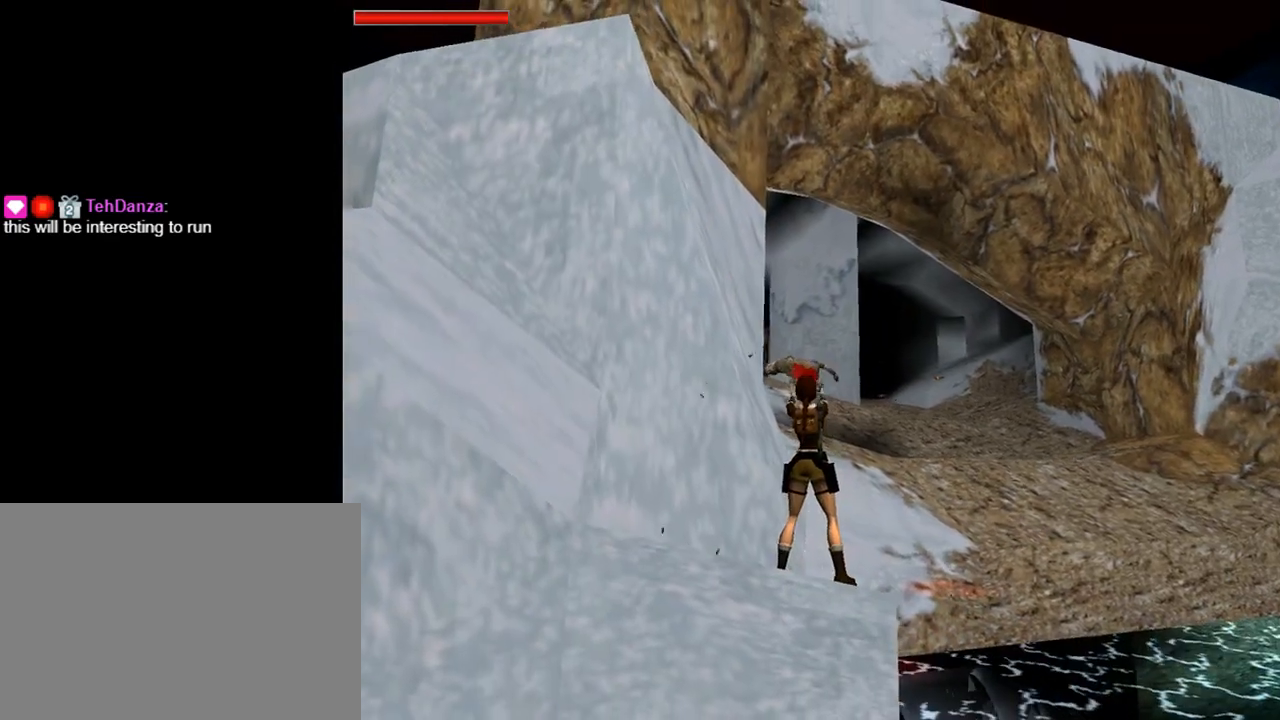
{"buttons": ["CROSS"], "left_stick": "center", "events": []}
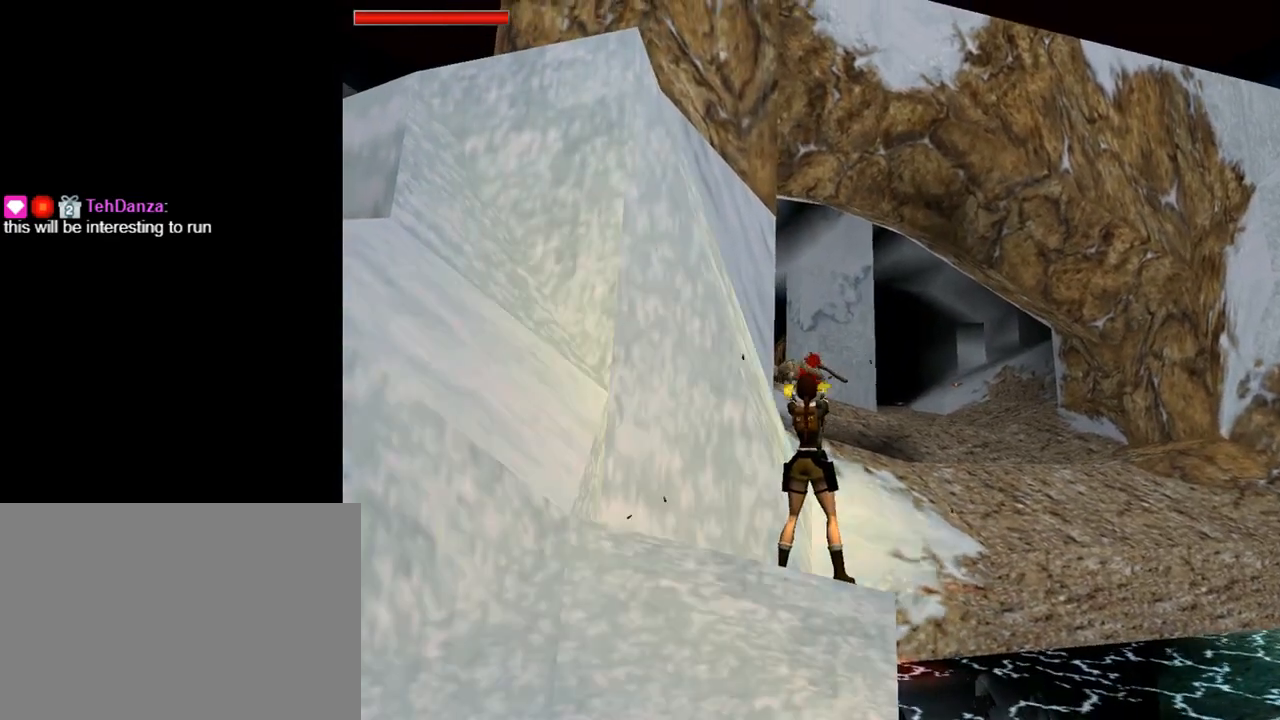
{"buttons": ["CROSS"], "left_stick": "center", "events": []}
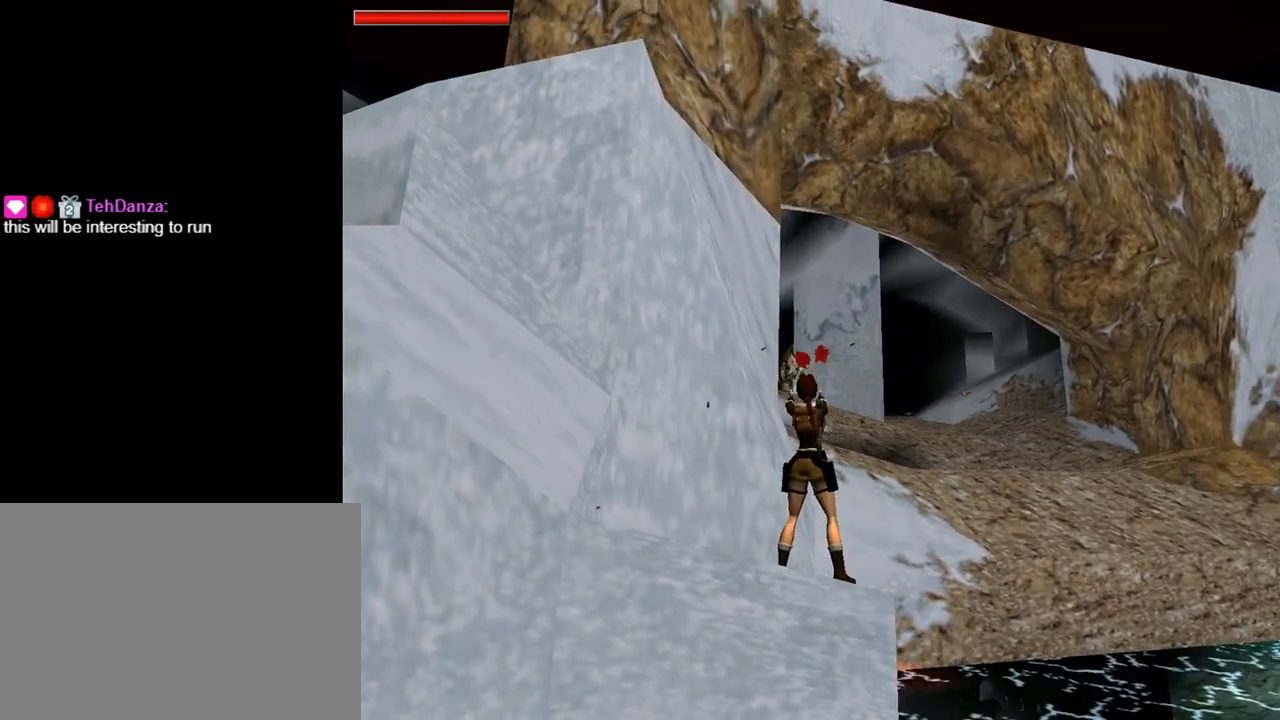
{"buttons": ["CROSS"], "left_stick": "center", "events": []}
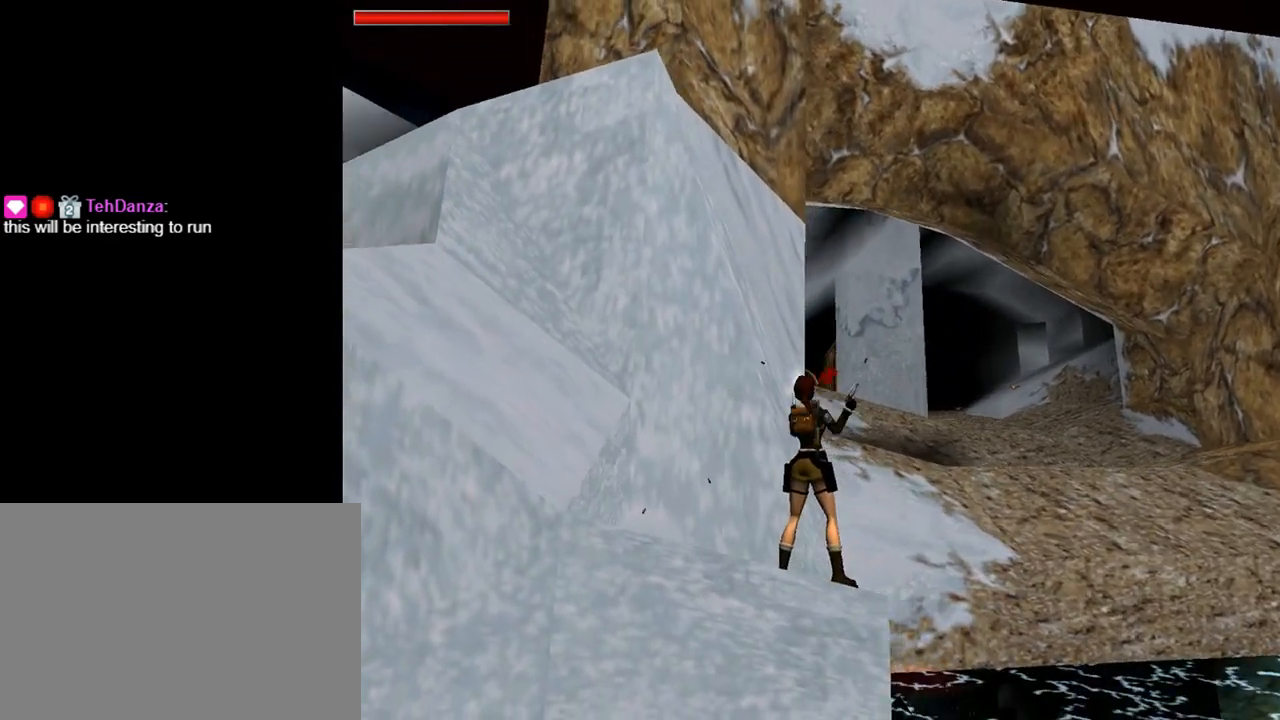
{"buttons": ["CROSS", "DPAD_LEFT"], "left_stick": "center", "events": [[367, "DPAD_LEFT", "down"]]}
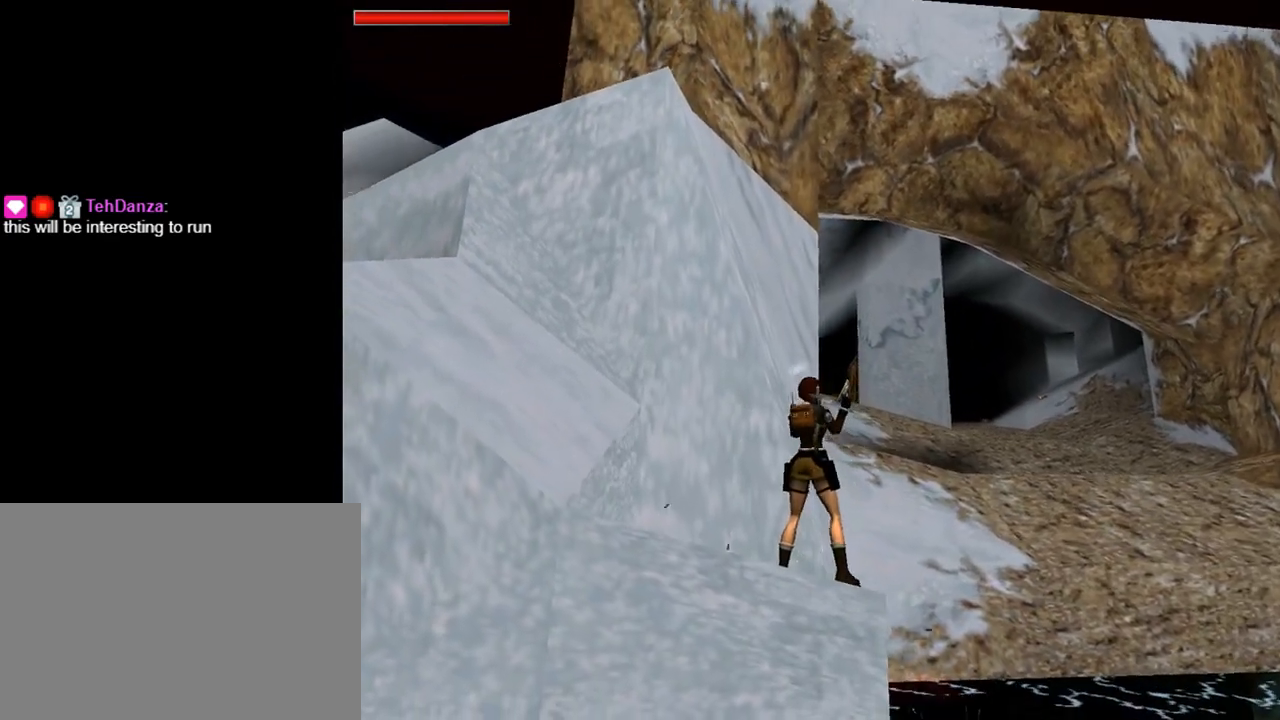
{"buttons": ["CROSS", "SQUARE"], "left_stick": "center", "events": [[33, "DPAD_LEFT", "up"], [467, "SQUARE", "down"]]}
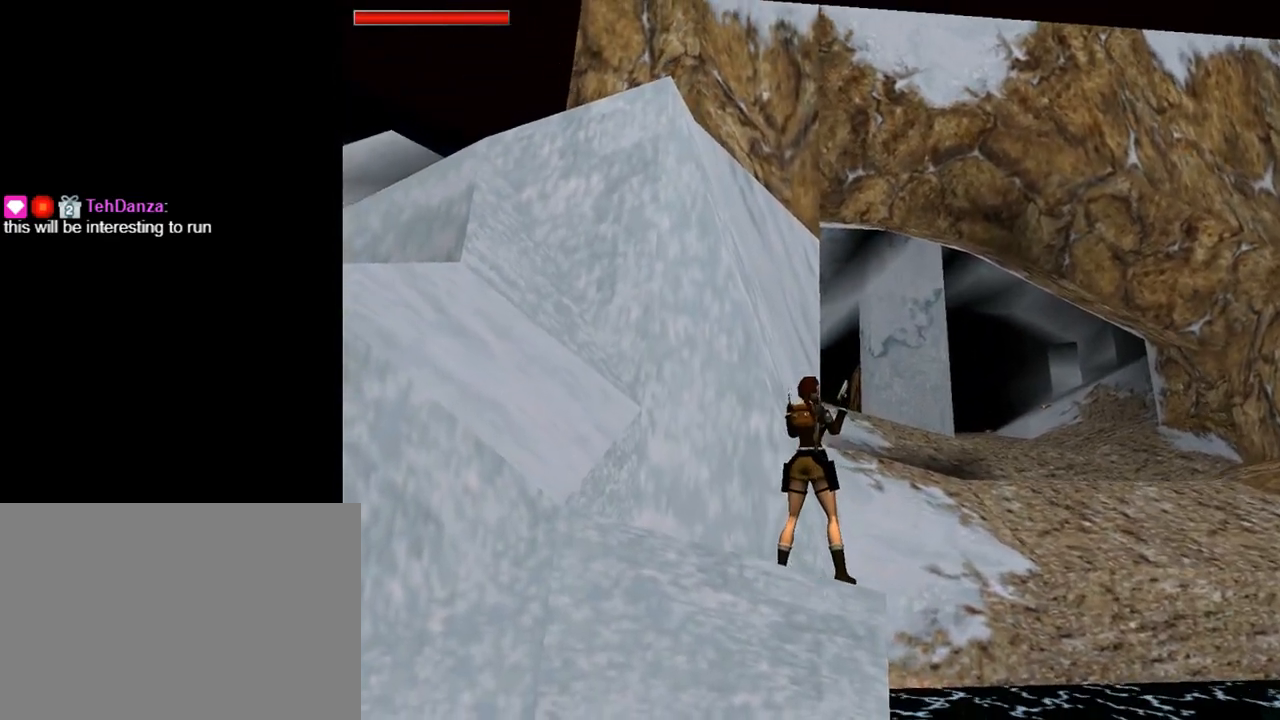
{"buttons": ["CROSS"], "left_stick": "center", "events": [[33, "DPAD_UP", "down"], [500, "DPAD_UP", "up"], [500, "SQUARE", "up"]]}
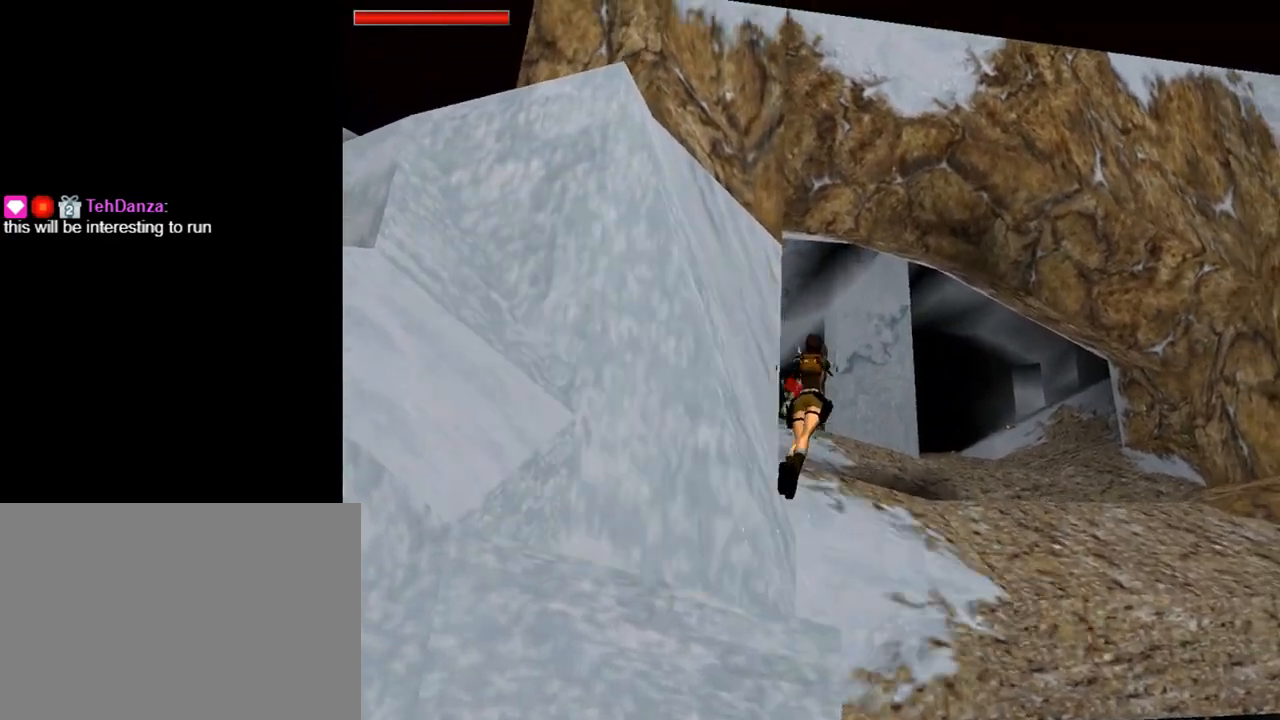
{"buttons": ["CROSS", "DPAD_LEFT"], "left_stick": "center", "events": [[167, "DPAD_LEFT", "down"]]}
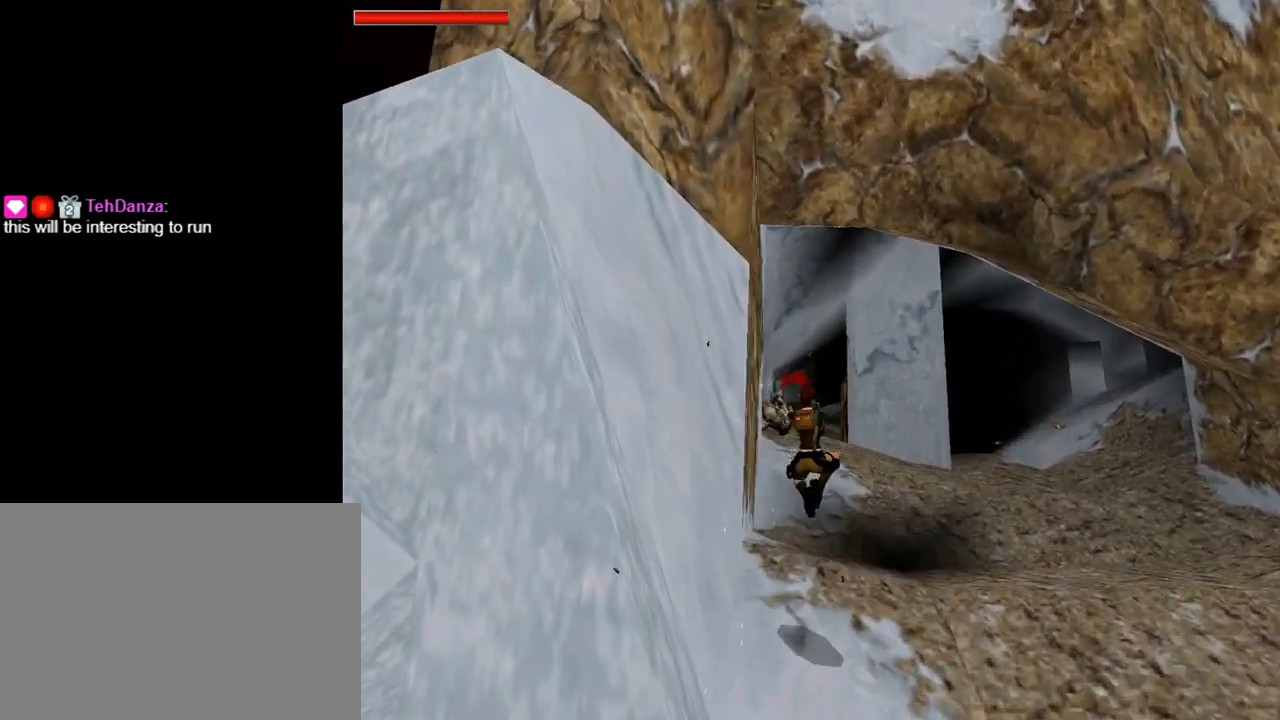
{"buttons": ["SQUARE", "DPAD_DOWN"], "left_stick": "center", "events": [[133, "CROSS", "up"], [133, "DPAD_LEFT", "up"], [267, "SQUARE", "down"], [333, "DPAD_DOWN", "down"]]}
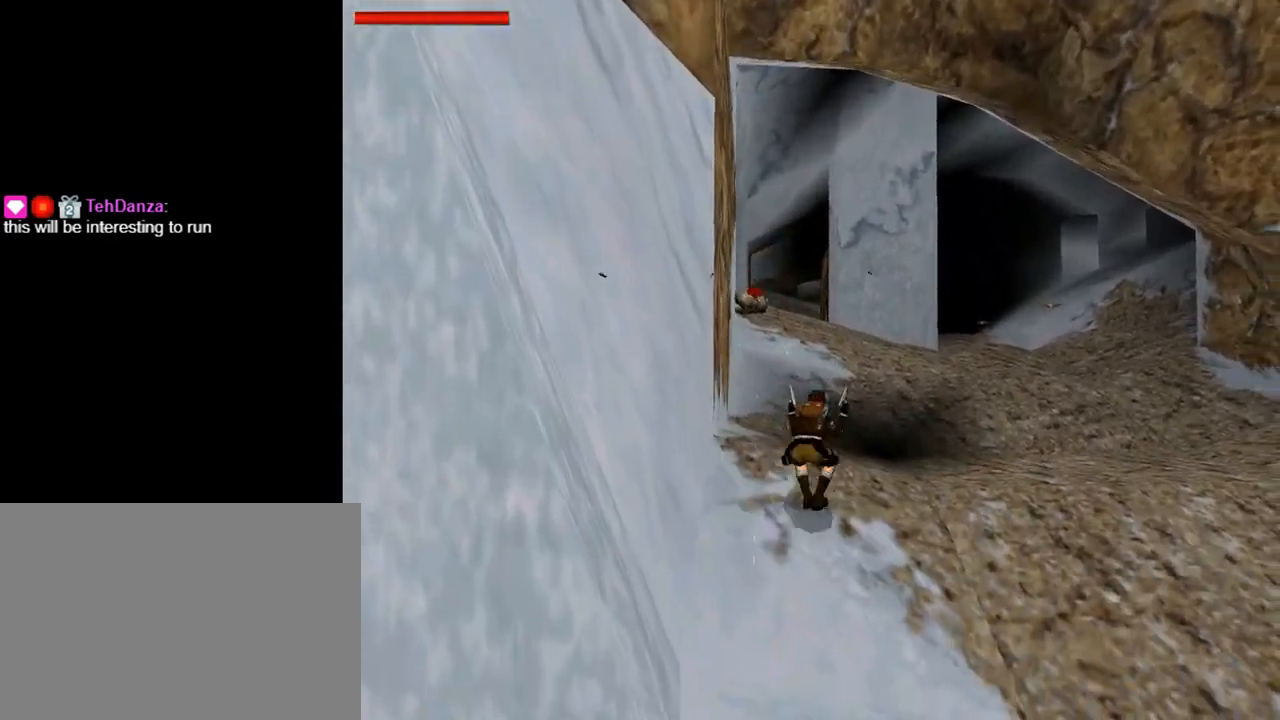
{"buttons": ["DPAD_UP", "DPAD_LEFT"], "left_stick": "center", "events": [[67, "SQUARE", "up"], [100, "CIRCLE", "down"], [267, "CIRCLE", "up"], [267, "DPAD_DOWN", "up"], [300, "DPAD_LEFT", "down"], [333, "TRIANGLE", "down"], [433, "DPAD_UP", "down"], [500, "TRIANGLE", "up"]]}
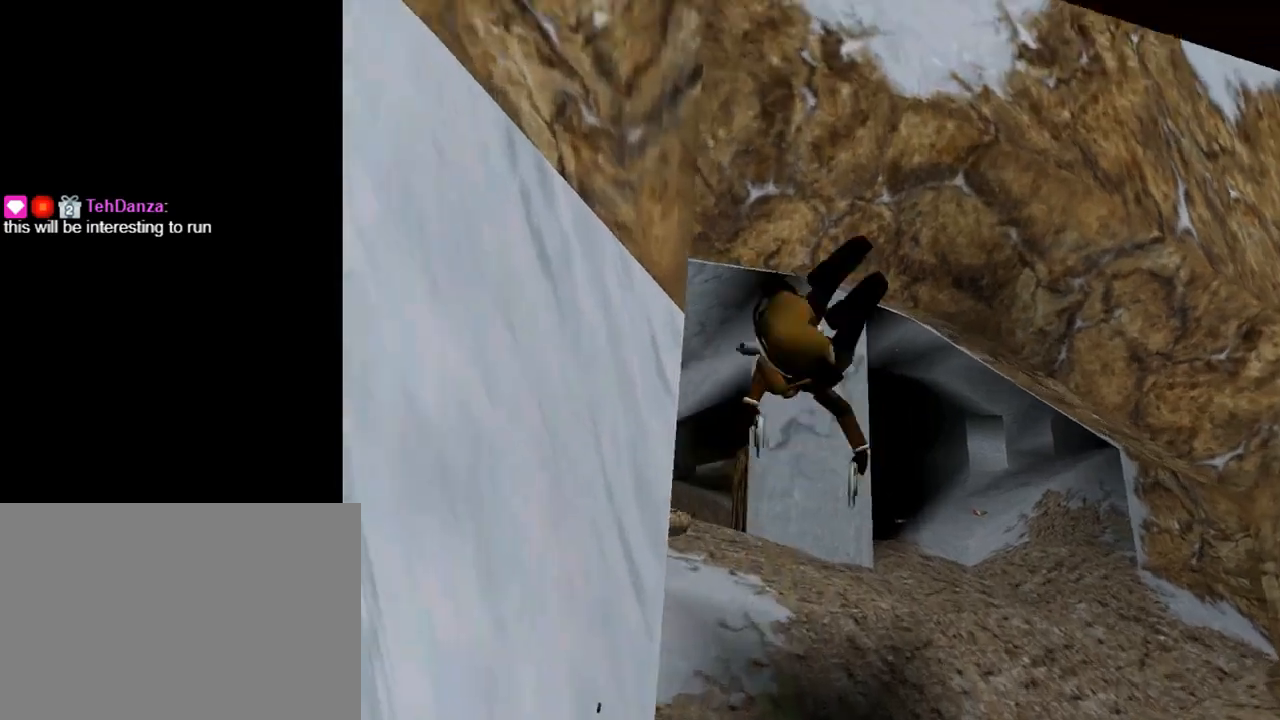
{"buttons": ["DPAD_UP", "DPAD_LEFT"], "left_stick": "center", "events": []}
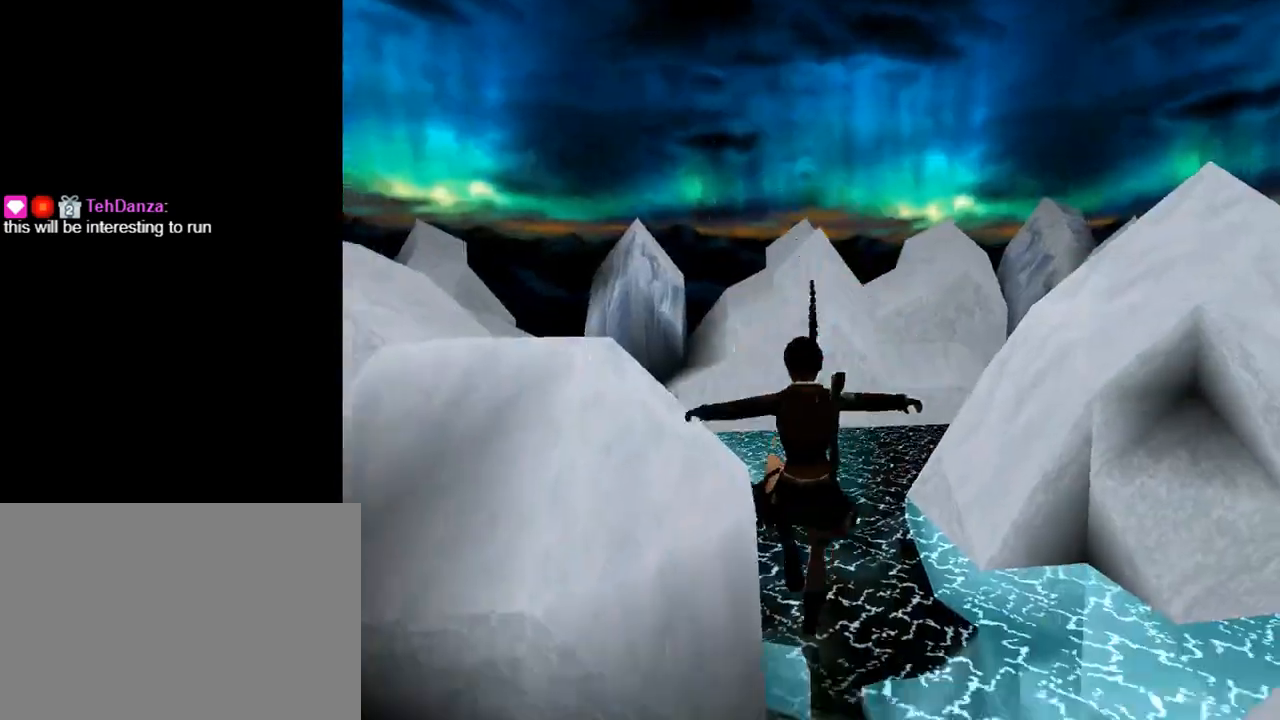
{"buttons": ["DPAD_RIGHT"], "left_stick": "center", "events": [[167, "DPAD_LEFT", "up"], [233, "DPAD_RIGHT", "down"], [267, "DPAD_UP", "up"]]}
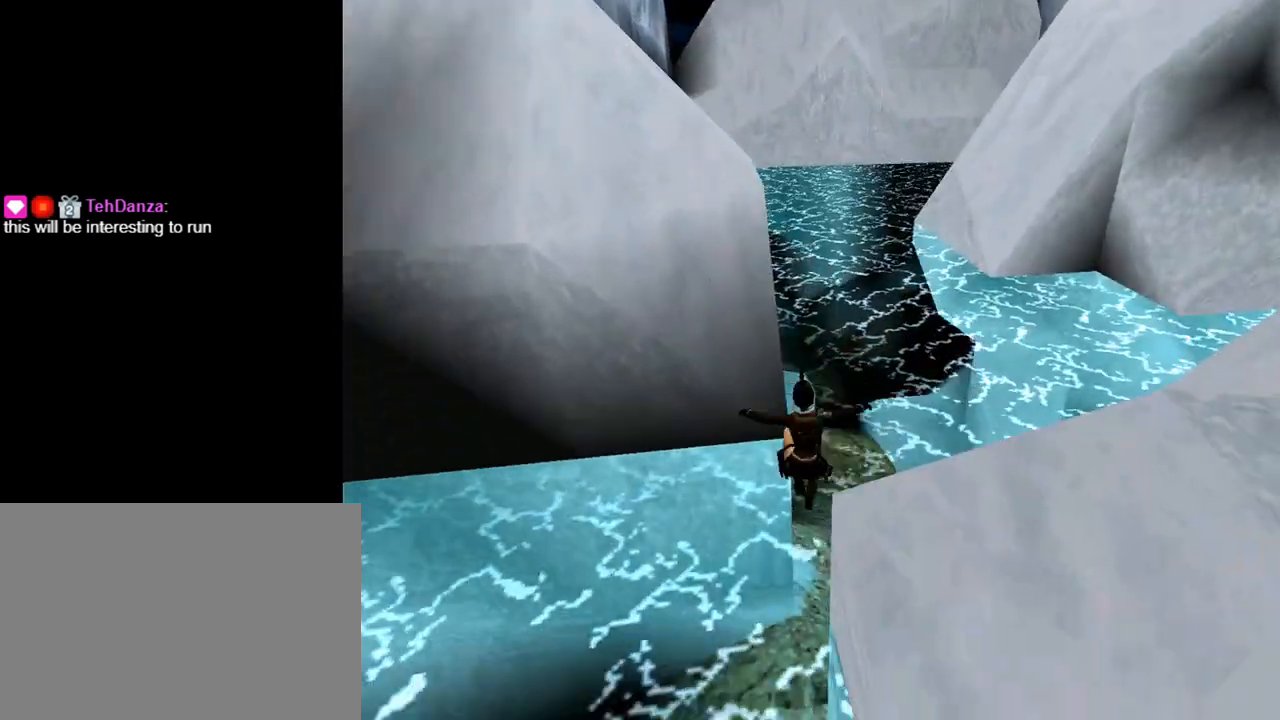
{"buttons": ["DPAD_RIGHT"], "left_stick": "center", "events": []}
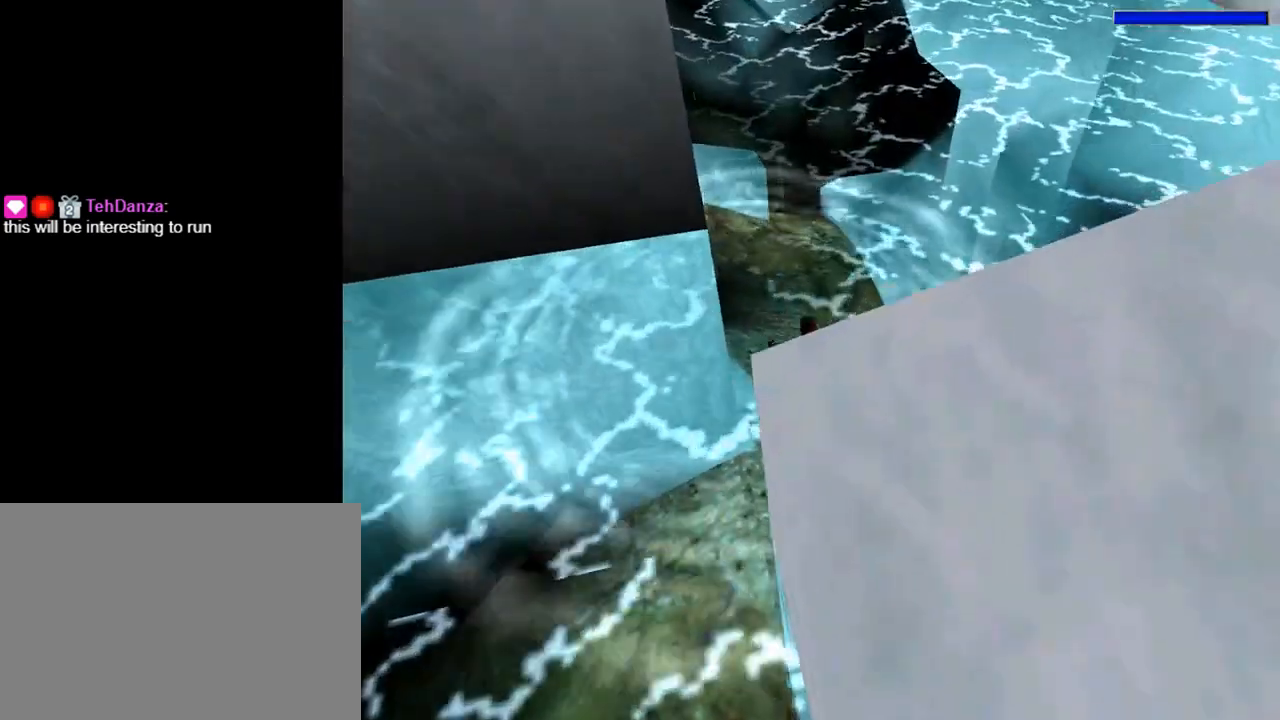
{"buttons": ["SQUARE", "DPAD_DOWN"], "left_stick": "center", "events": [[33, "DPAD_DOWN", "down"], [67, "SQUARE", "down"], [367, "DPAD_RIGHT", "up"]]}
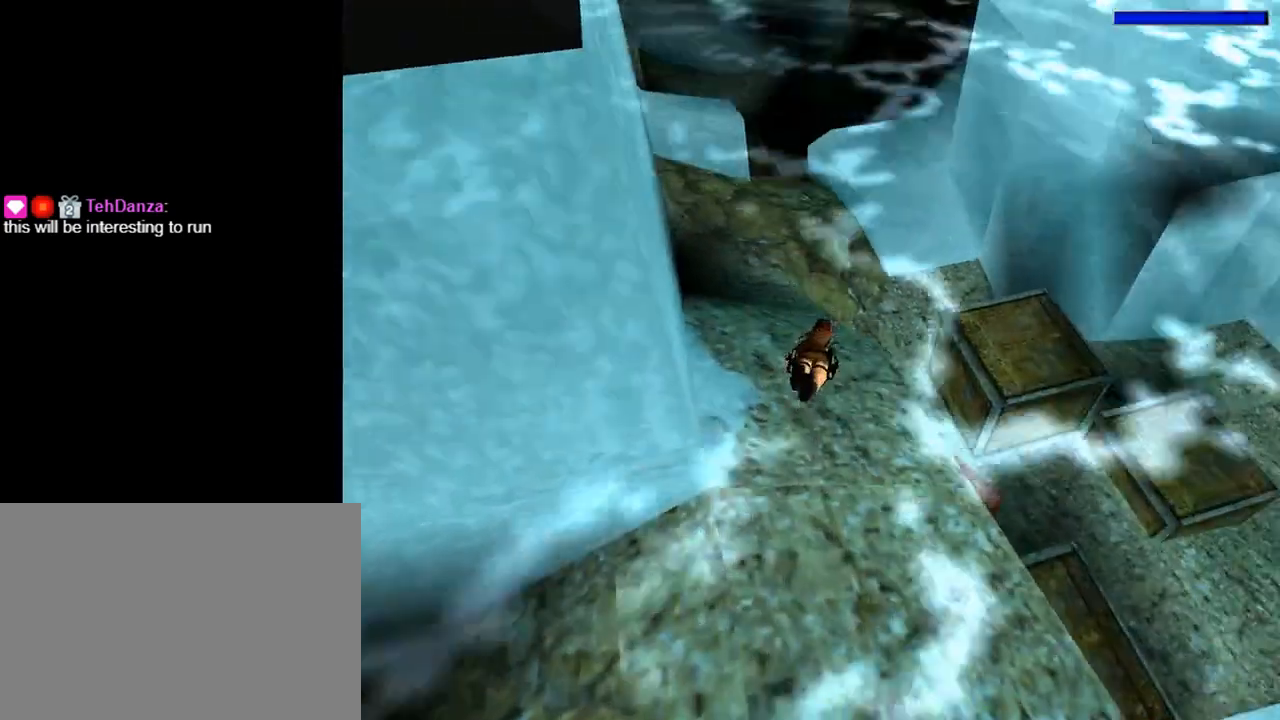
{"buttons": ["SQUARE"], "left_stick": "center", "events": [[200, "DPAD_LEFT", "down"], [467, "DPAD_DOWN", "up"], [467, "DPAD_LEFT", "up"]]}
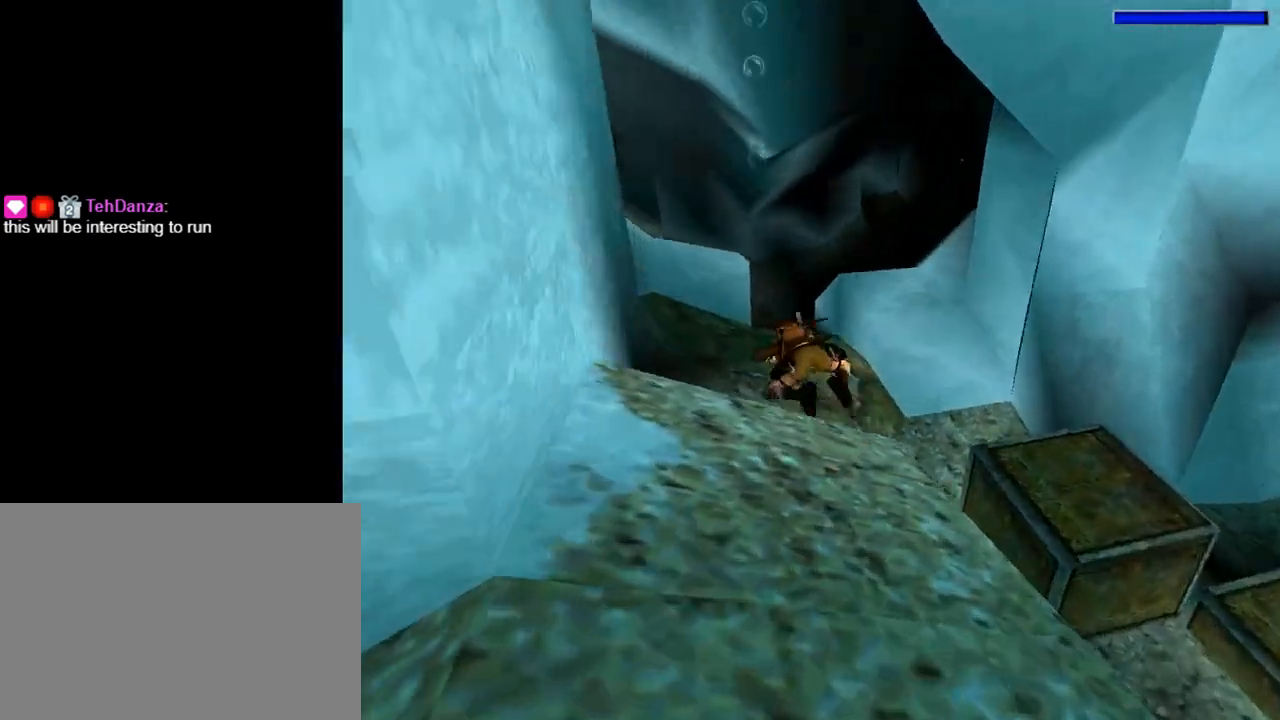
{"buttons": ["SQUARE", "DPAD_DOWN"], "left_stick": "center", "events": [[400, "DPAD_DOWN", "down"]]}